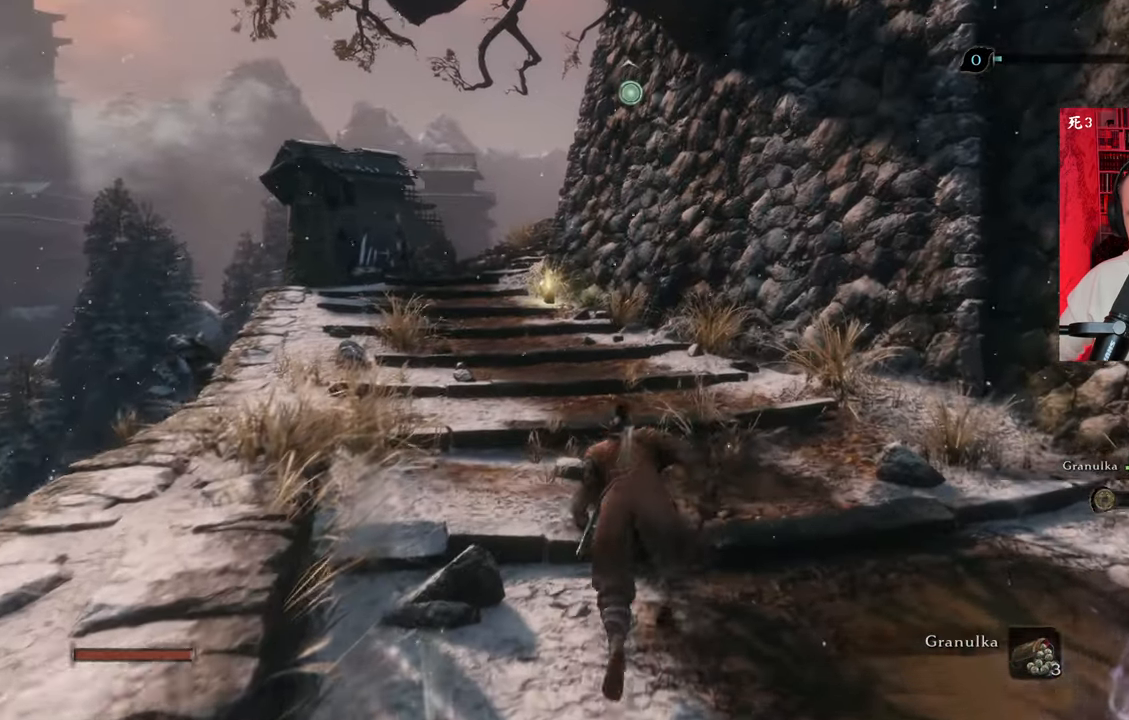
Gameplay with keyboard and mouse; each line is a JSON object with the keys and mouse buttons held at the frame after it. "events" lists presses ("down") and releases ("up") of "1", "2", "3", "4", "5", "a", "alt", "c", "caps_lock", "ctrl", "d", "e", "f", "g", "q", "r", "s", "shift", "space", "t", "tab", "v", "w", "x", "z", "mouse_left", "mouse_wheel" and "mouse_right" between this image and that frame as [ms after this image, input, new state], when the widget could be followed in between. "mouse_left", "mouse_wheel", "mouse_right" = the "left", "wheel", "right" buttons of the "mouse" list. No other keys are recorded. "wheel" means that the mouse wheel is clicked or scrolled. Not read: mouse_move.
{"keys": ["shift", "w"], "mouse": [], "events": [[200, "shift", "down"]]}
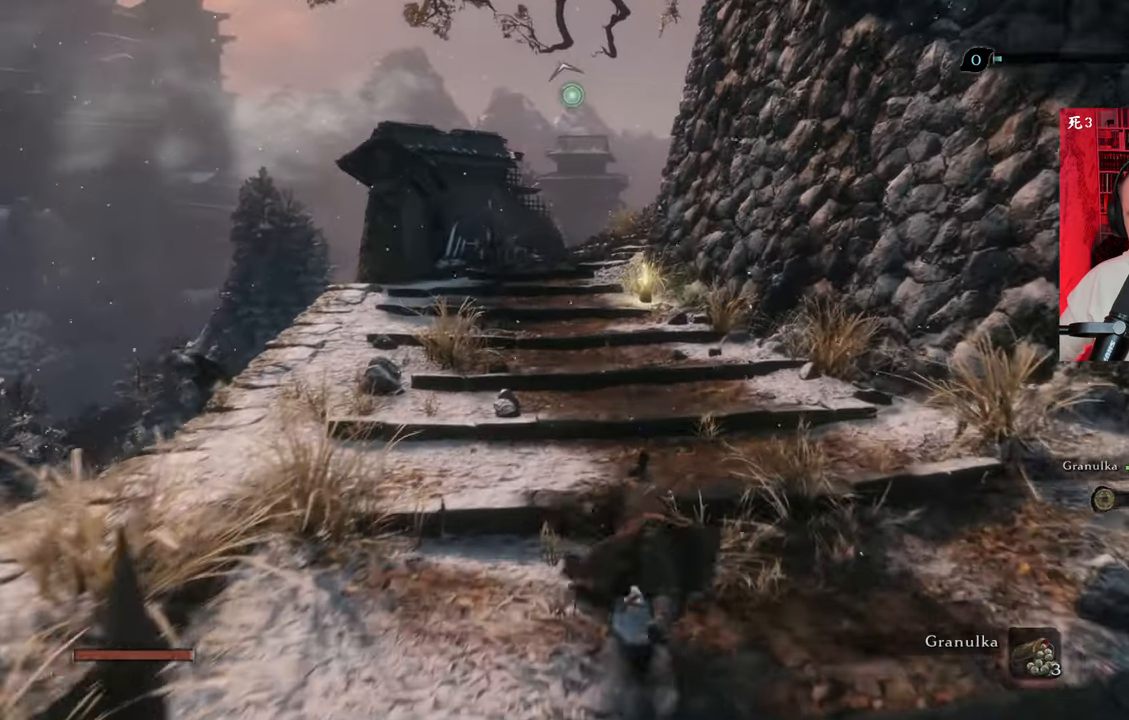
{"keys": ["shift", "w"], "mouse": [], "events": []}
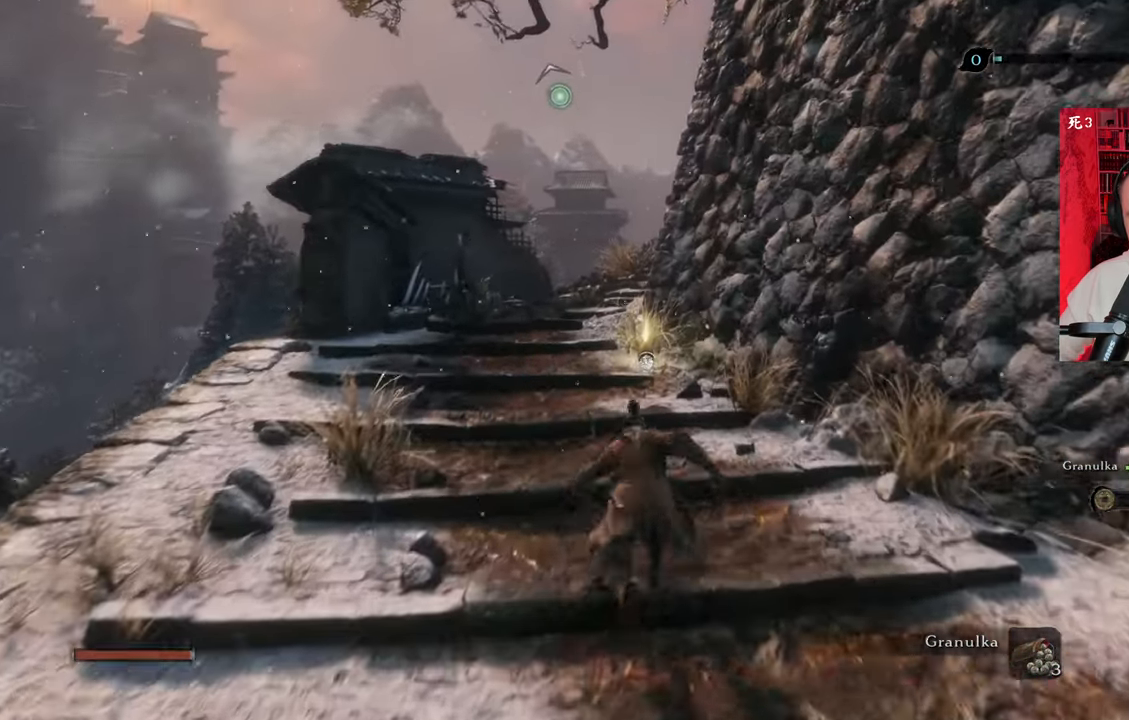
{"keys": ["w"], "mouse": [], "events": [[416, "shift", "up"]]}
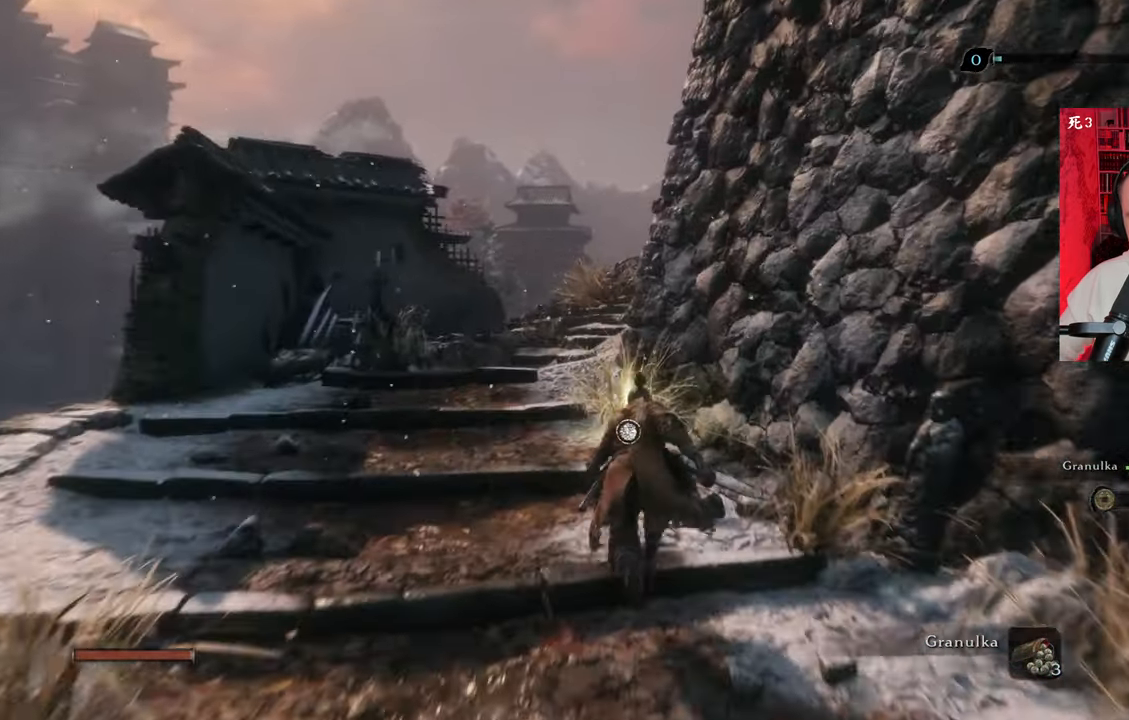
{"keys": ["e", "w"], "mouse": [], "events": [[300, "e", "down"], [416, "e", "up"], [433, "e", "down"]]}
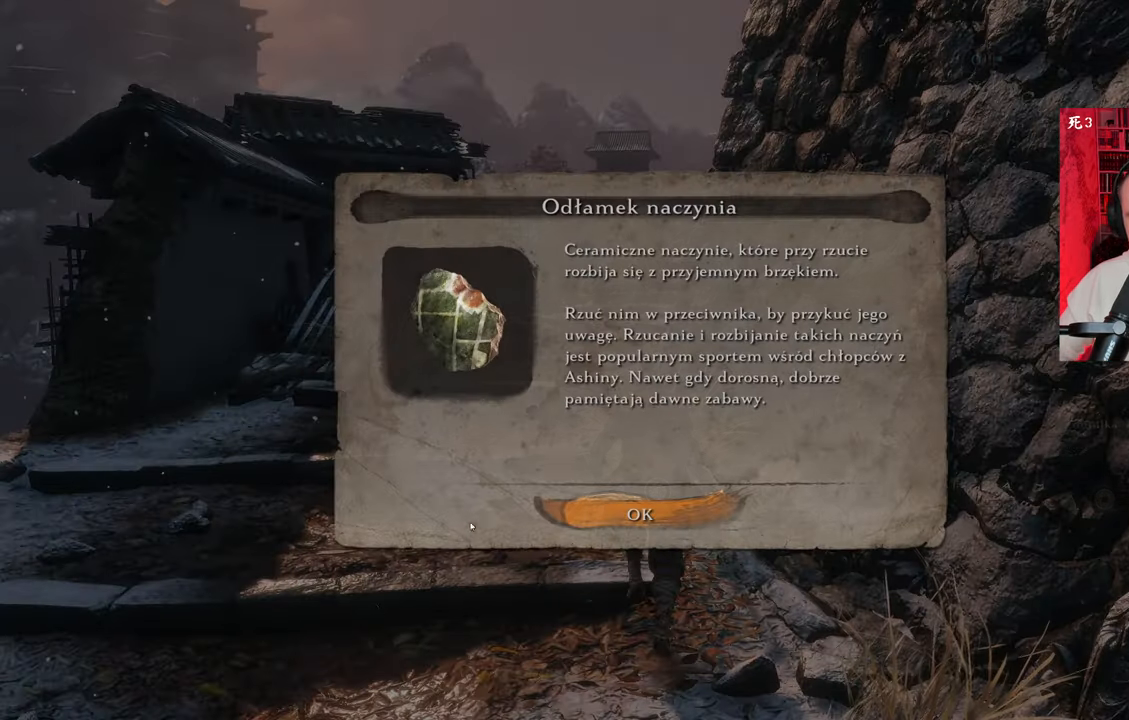
{"keys": ["w"], "mouse": [], "events": [[400, "e", "up"]]}
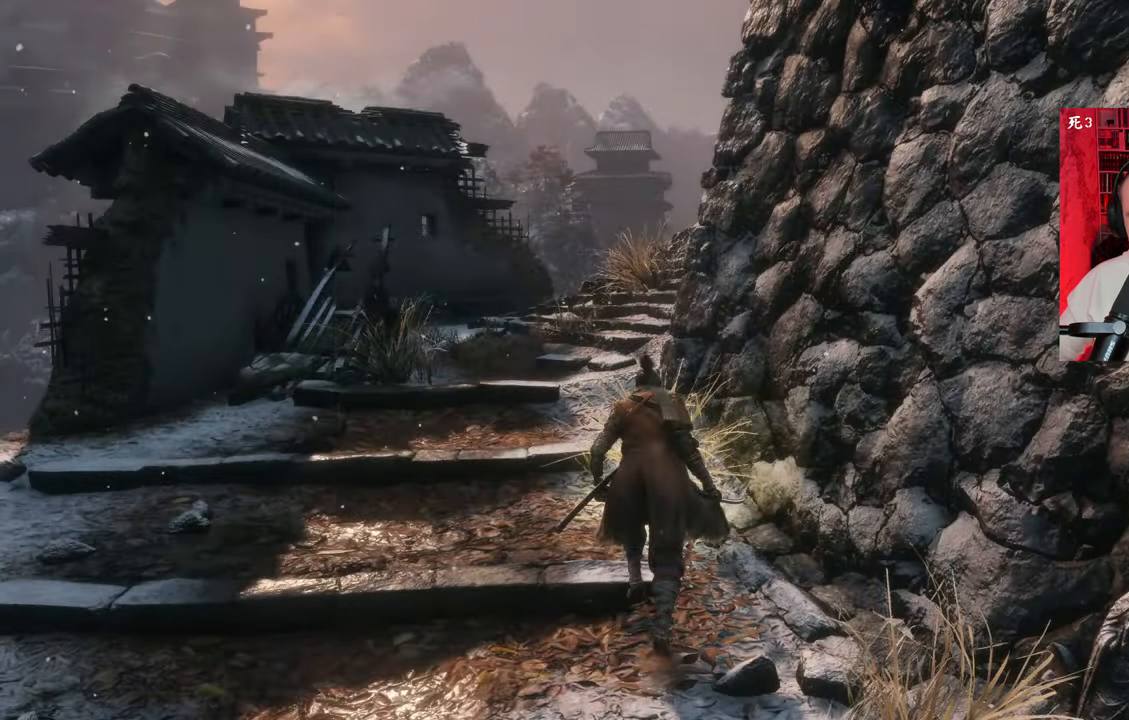
{"keys": ["w"], "mouse": [], "events": []}
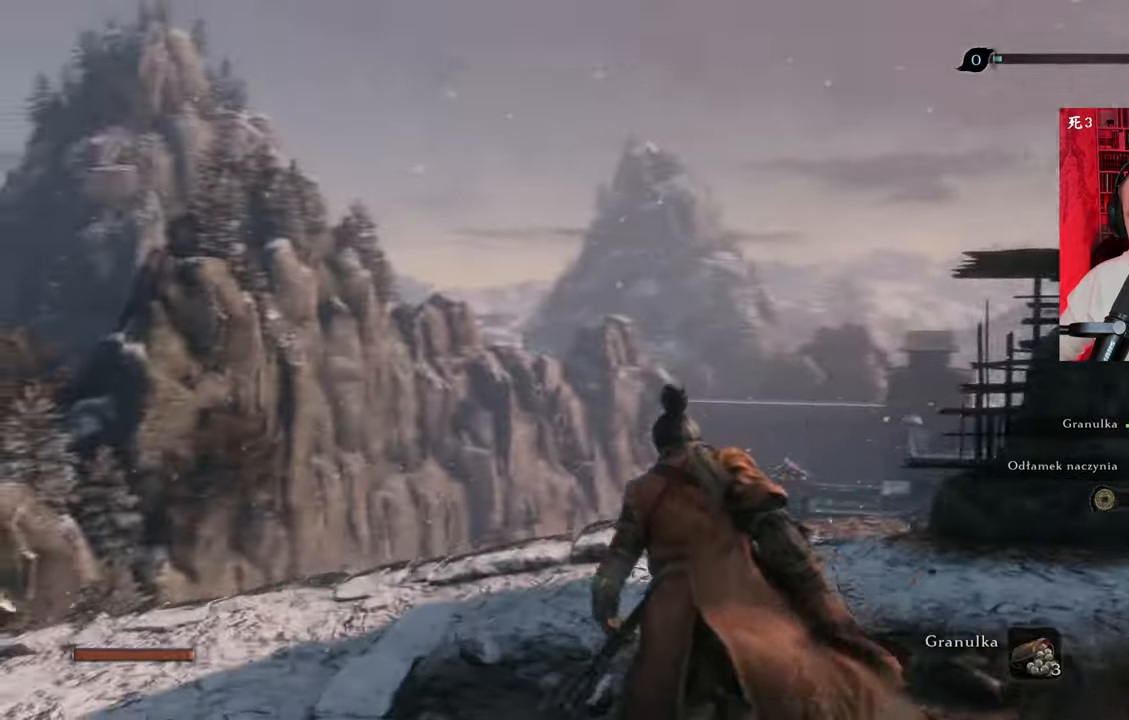
{"keys": ["a", "w"], "mouse": [], "events": [[16, "a", "down"]]}
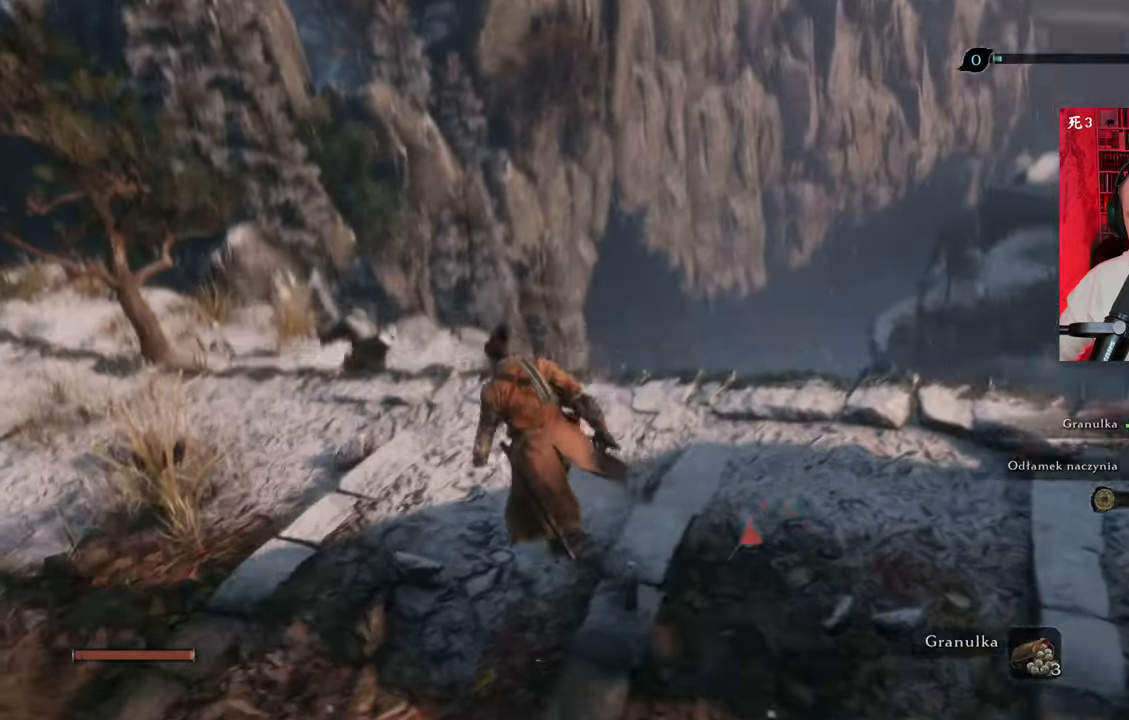
{"keys": [], "mouse": [], "events": [[33, "a", "up"], [166, "w", "up"]]}
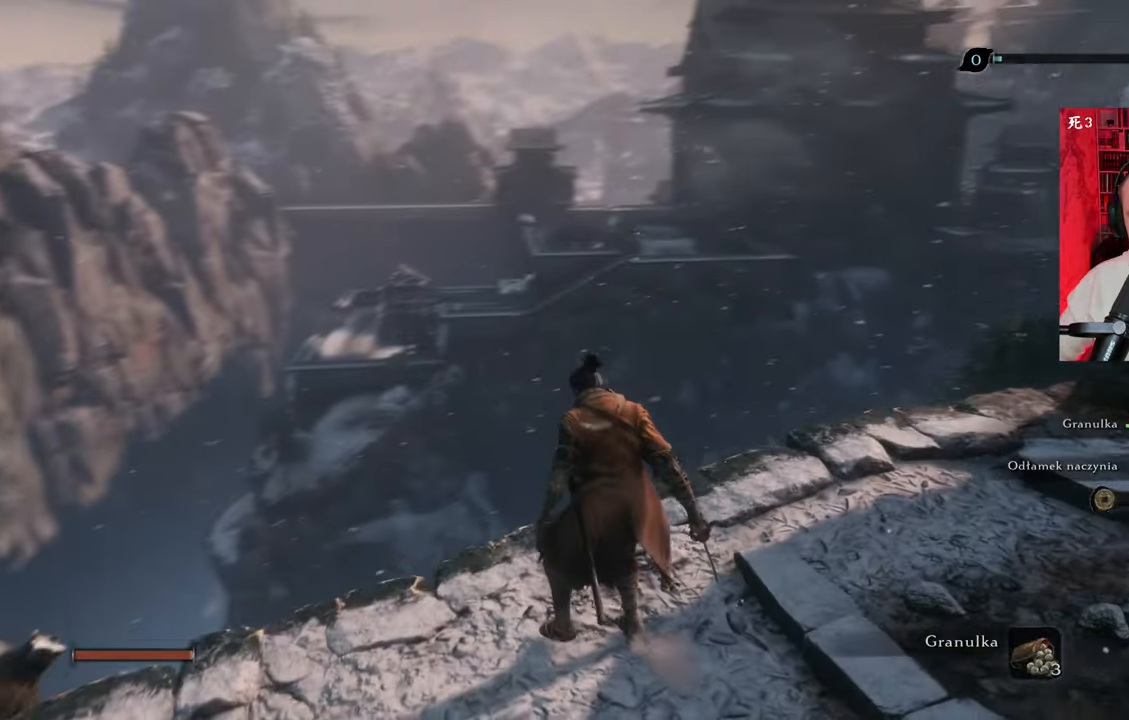
{"keys": [], "mouse": [], "events": []}
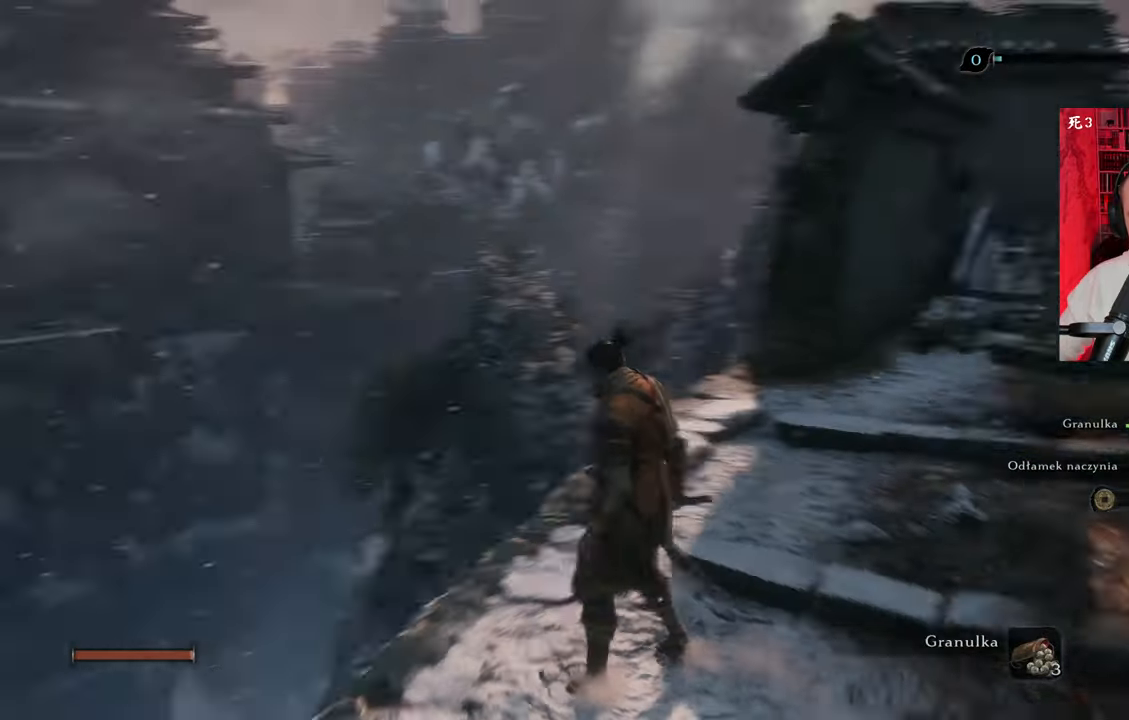
{"keys": [], "mouse": [], "events": []}
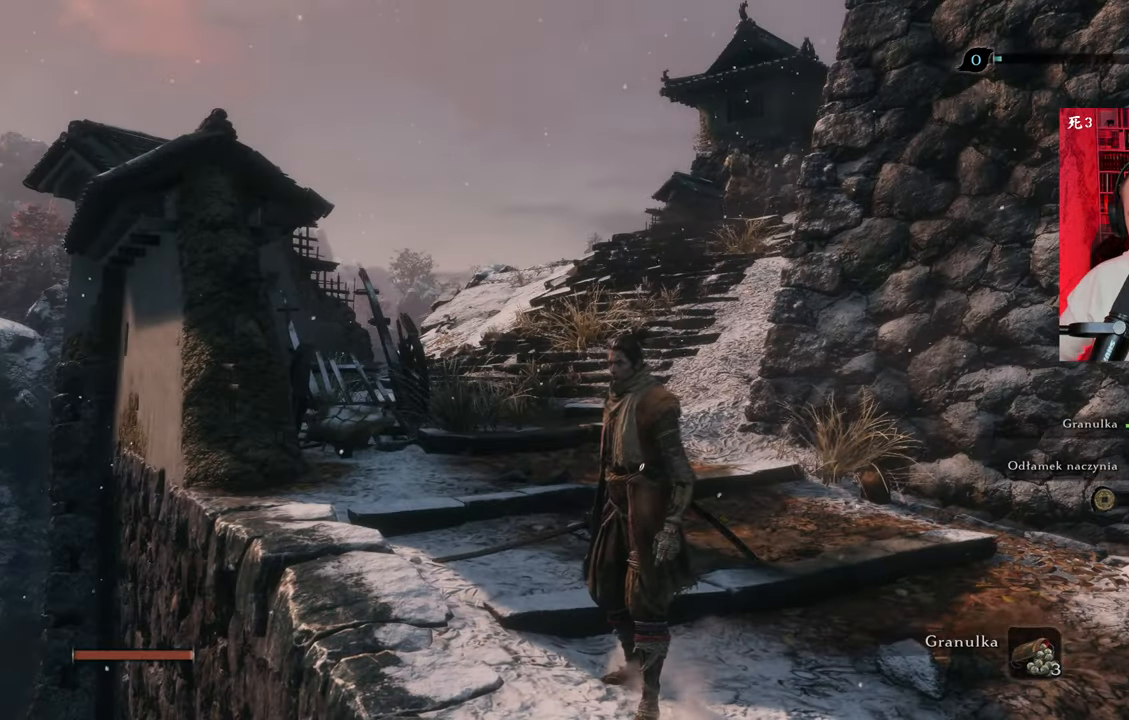
{"keys": [], "mouse": [], "events": []}
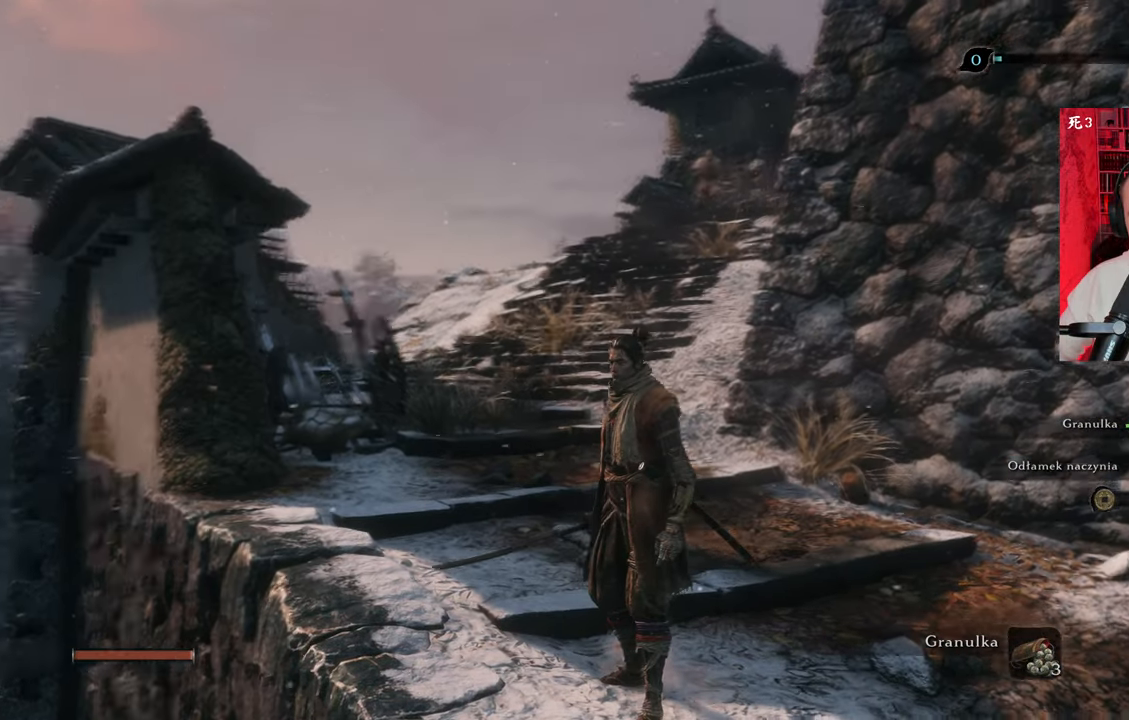
{"keys": ["tab", "w"], "mouse": [], "events": [[250, "w", "down"], [483, "tab", "down"]]}
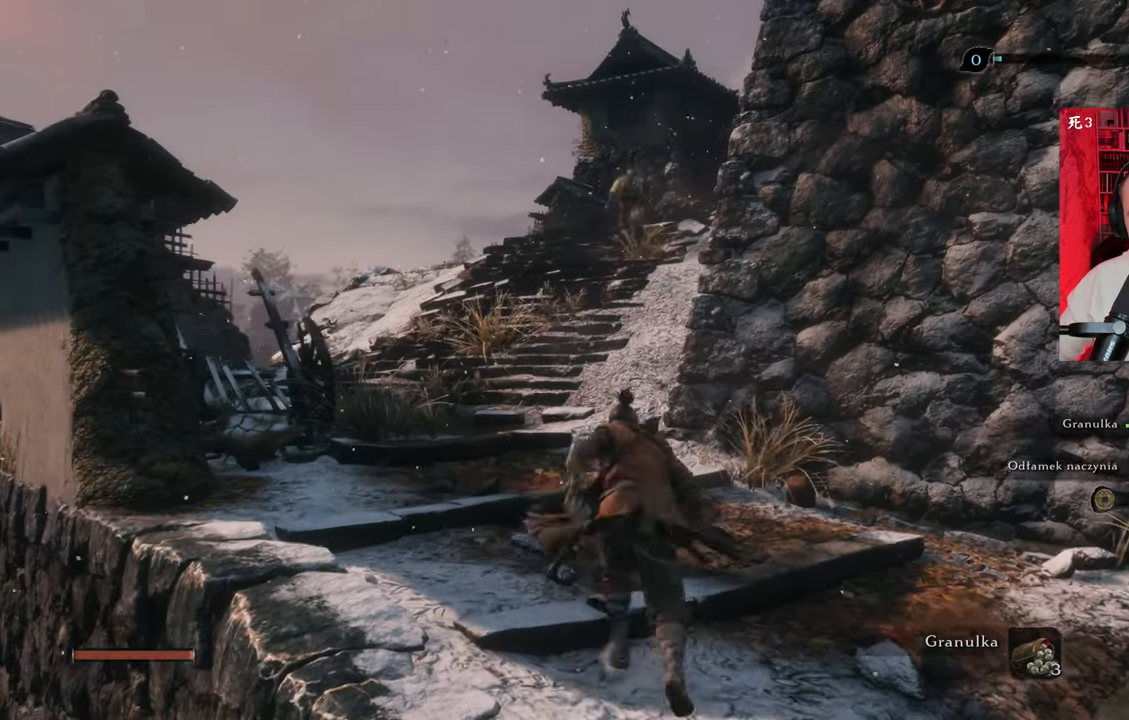
{"keys": ["a", "w"], "mouse": [], "events": [[116, "tab", "up"], [250, "a", "down"]]}
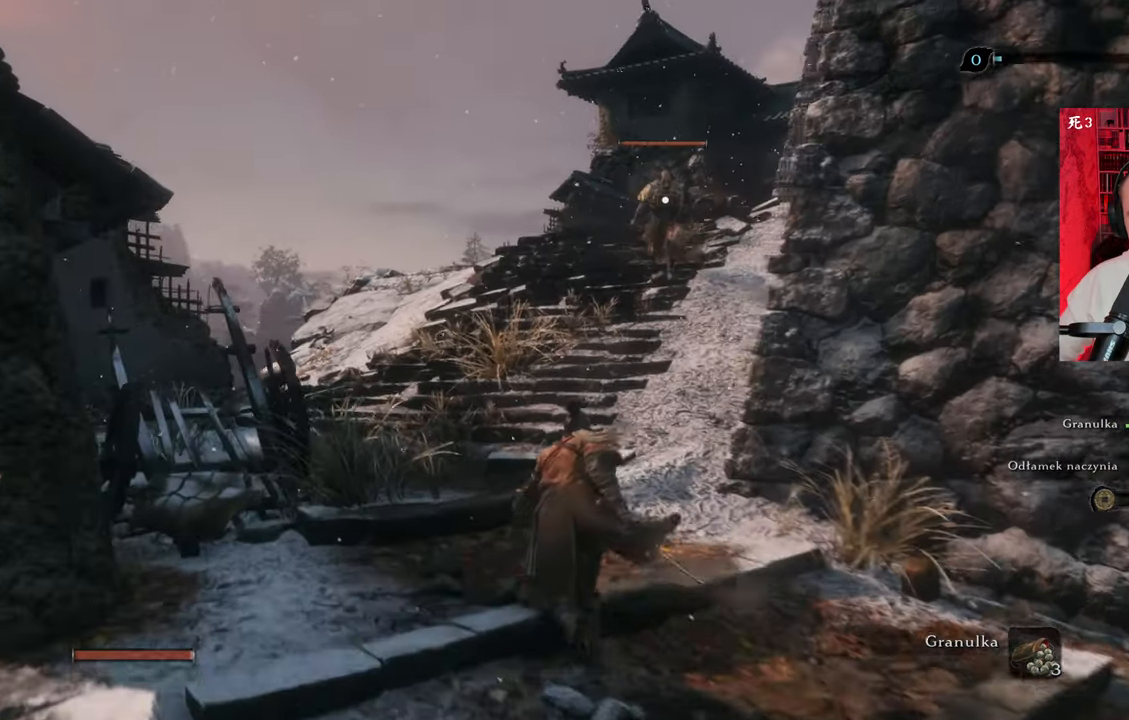
{"keys": ["w"], "mouse": [], "events": [[66, "a", "up"]]}
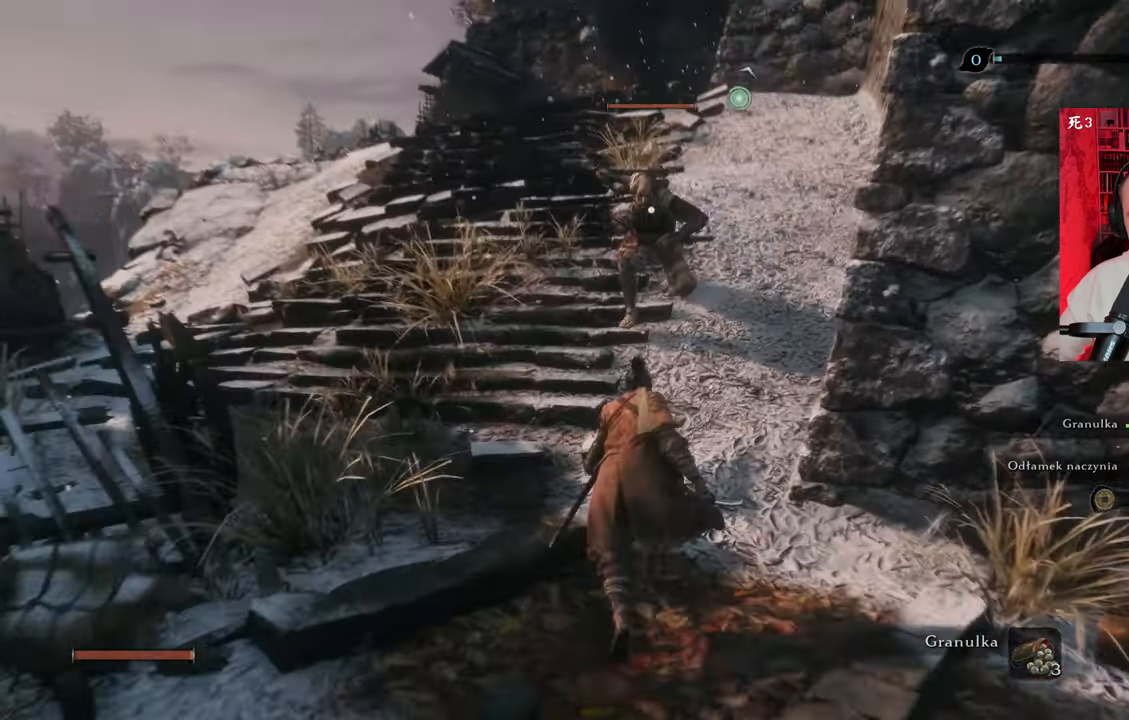
{"keys": ["a", "w"], "mouse": [], "events": [[66, "a", "down"], [300, "mouse_right", "down"], [383, "mouse_right", "up"]]}
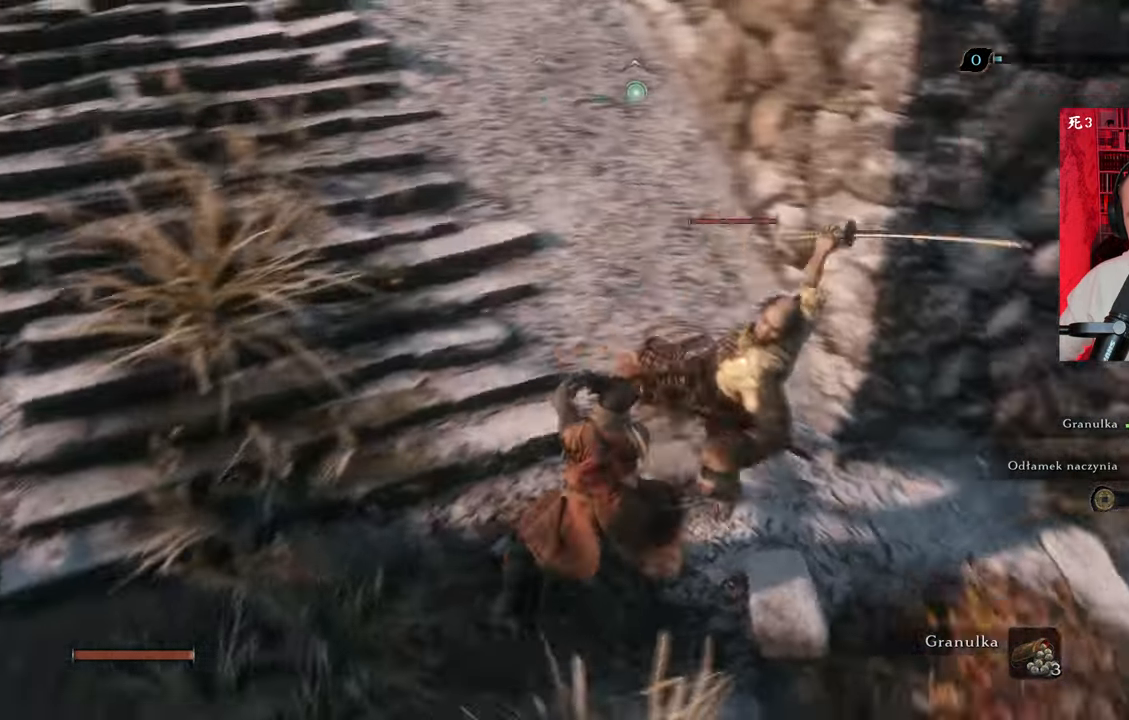
{"keys": [], "mouse": [], "events": [[33, "a", "up"], [250, "w", "up"]]}
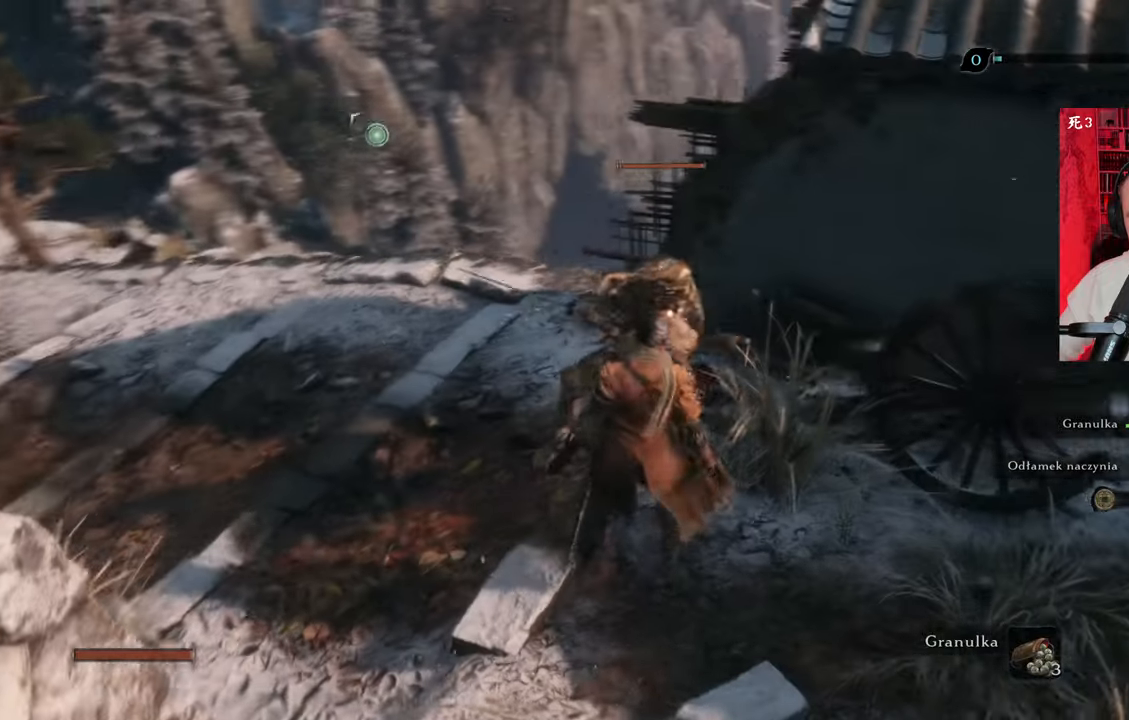
{"keys": ["w"], "mouse": [], "events": [[33, "w", "down"], [83, "mouse_left", "down"], [166, "mouse_left", "up"], [216, "mouse_left", "down"], [316, "mouse_left", "up"], [350, "mouse_left", "down"], [450, "mouse_left", "up"]]}
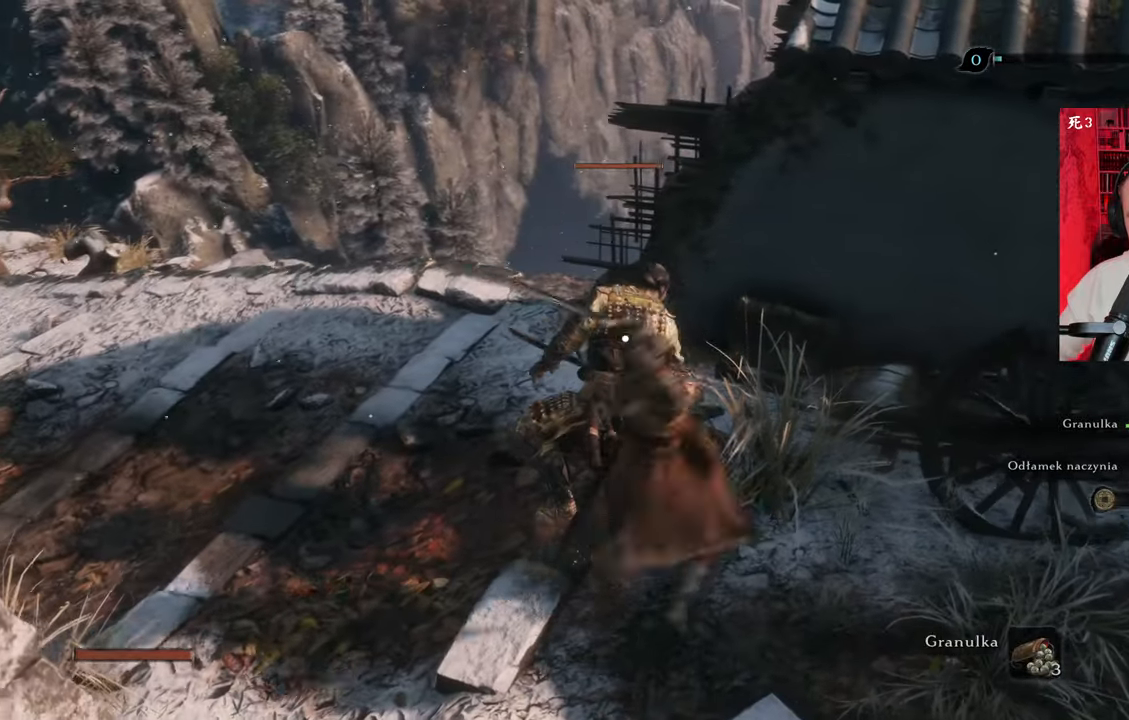
{"keys": ["w"], "mouse": ["left"], "events": [[50, "mouse_left", "down"], [133, "mouse_left", "up"], [183, "mouse_left", "down"], [283, "mouse_left", "up"], [333, "mouse_left", "down"]]}
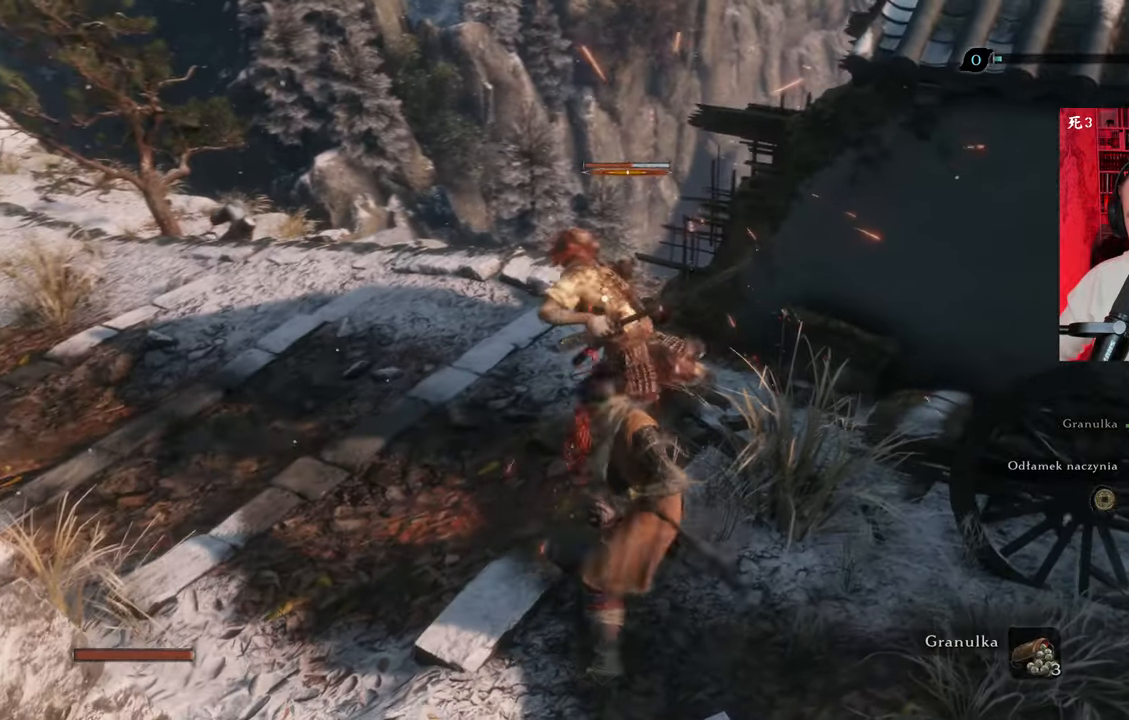
{"keys": ["w"], "mouse": ["left"], "events": [[100, "mouse_left", "up"], [150, "mouse_left", "down"], [250, "mouse_left", "up"], [300, "mouse_left", "down"], [383, "mouse_left", "up"], [483, "mouse_left", "down"]]}
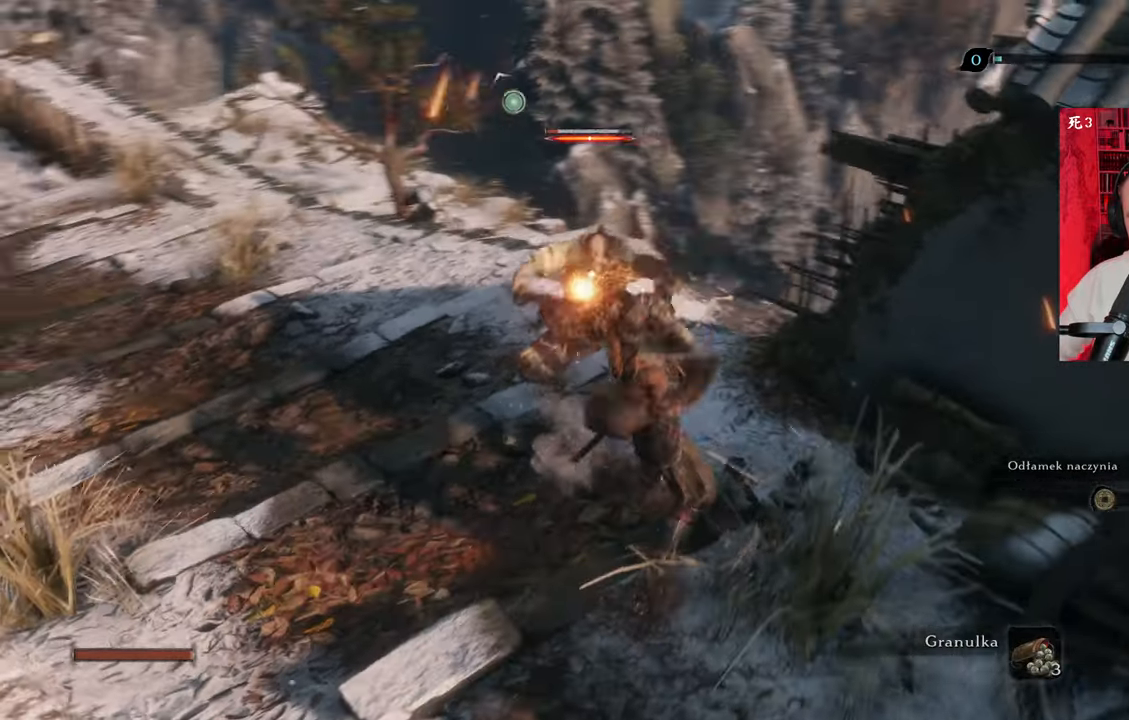
{"keys": ["w"], "mouse": ["right"], "events": [[66, "mouse_left", "up"], [316, "mouse_right", "down"], [450, "mouse_right", "up"], [500, "mouse_right", "down"]]}
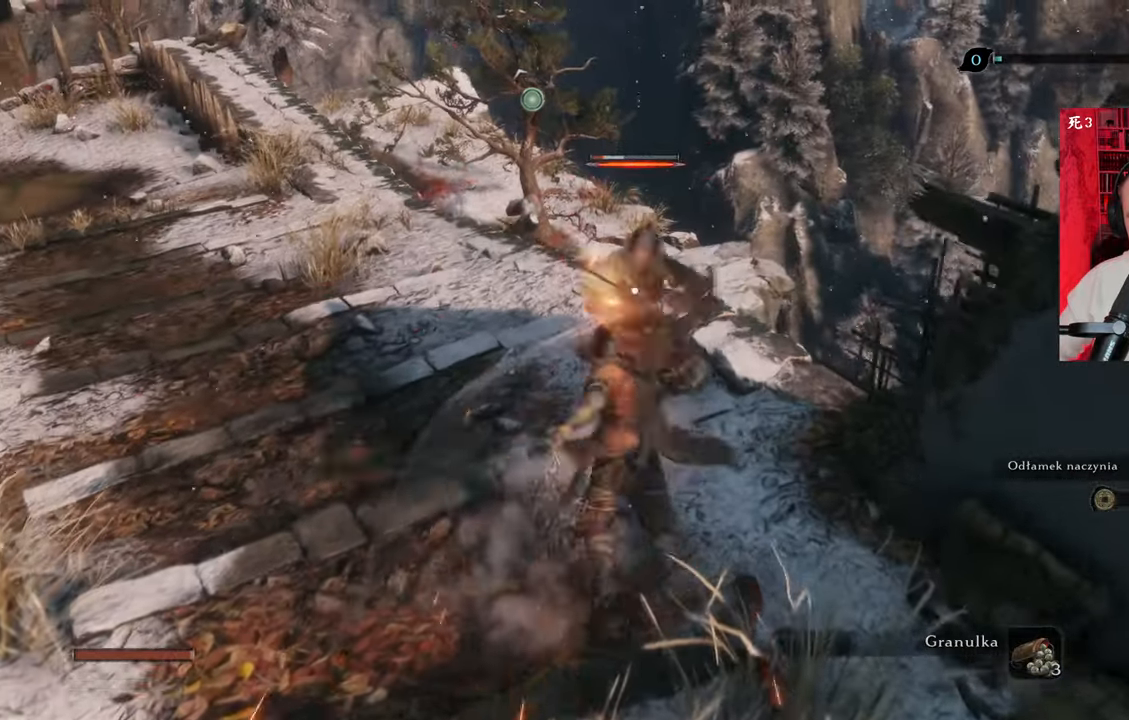
{"keys": ["w"], "mouse": [], "events": [[83, "mouse_right", "up"], [333, "mouse_left", "down"], [416, "mouse_left", "up"]]}
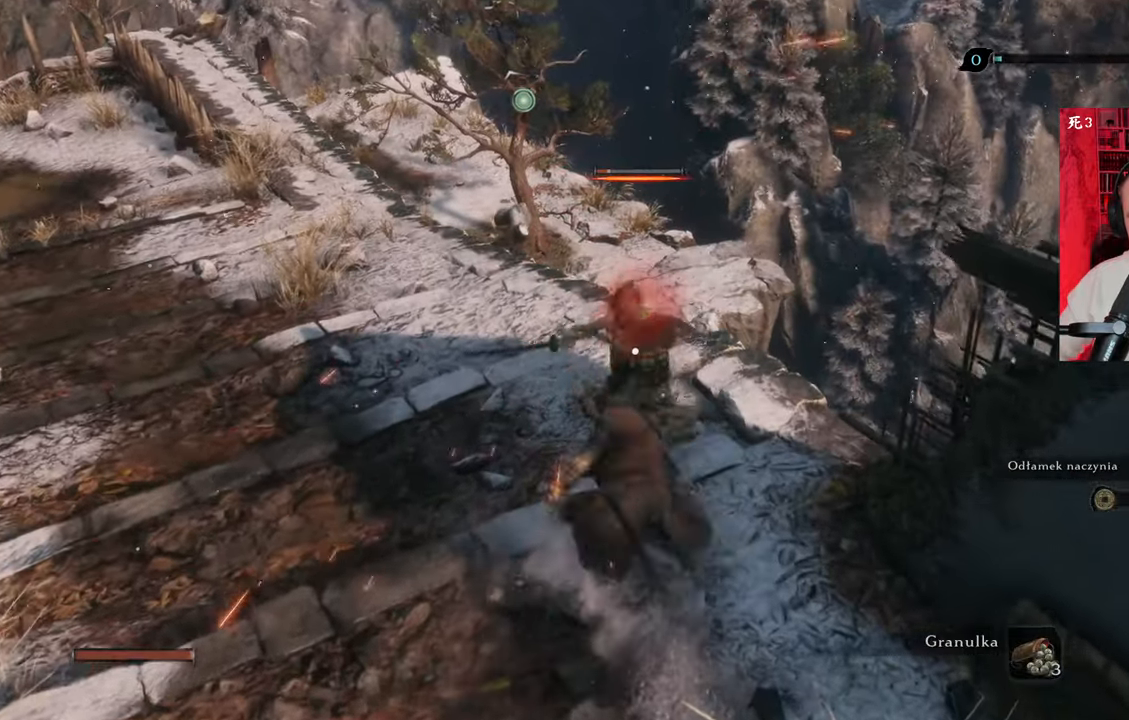
{"keys": [], "mouse": [], "events": [[66, "mouse_right", "down"], [100, "mouse_right", "up"], [150, "w", "up"], [300, "mouse_left", "down"], [383, "mouse_left", "up"]]}
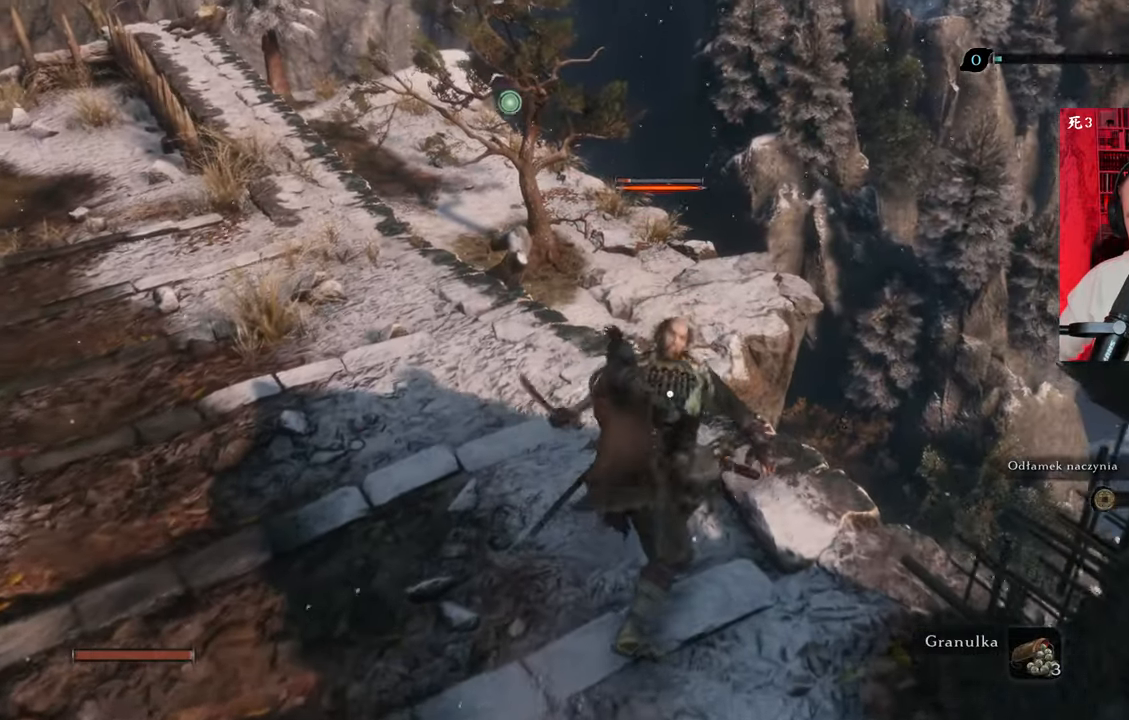
{"keys": [], "mouse": [], "events": []}